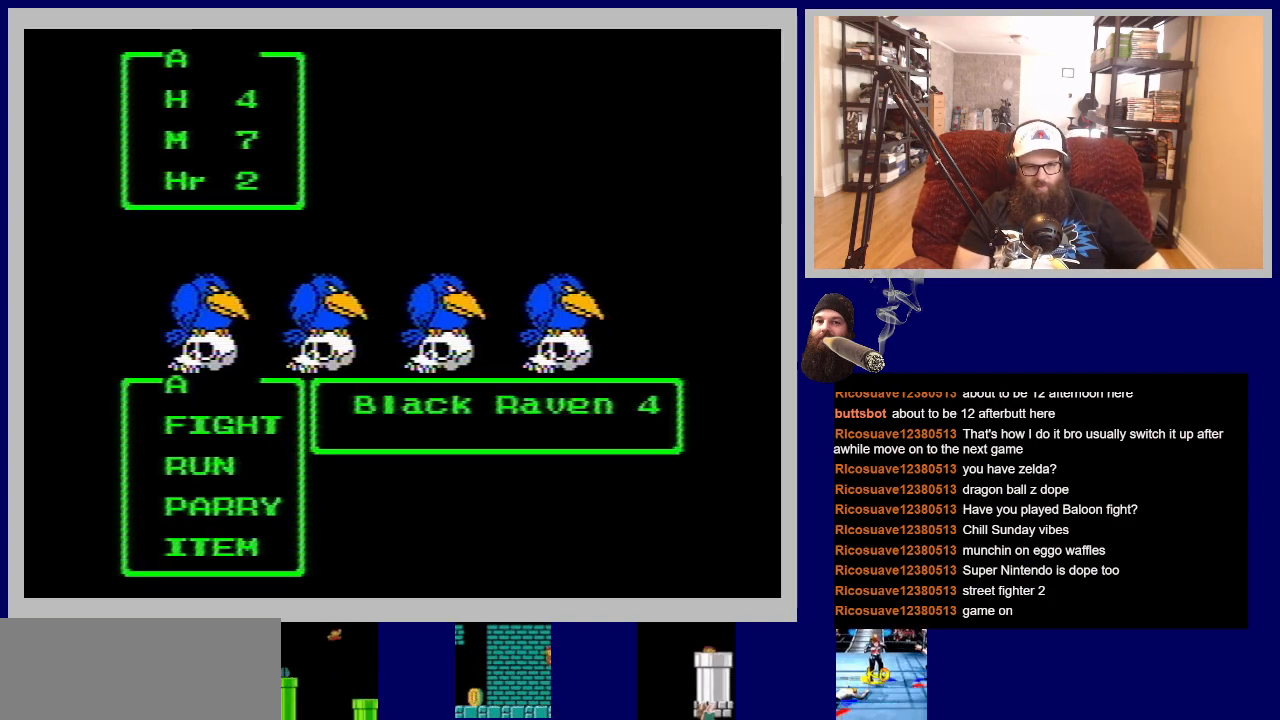
Gameplay with a controller (Nintendo layout); each line is a JSON object with the inputs held at the frame after it. "events" lists button and stick changes between this image and that frame as [ms after this image, input, new state], when the widget could be followed in between. Not read: L3 R3.
{"buttons": ["A"], "events": [[300, "A", "down"]]}
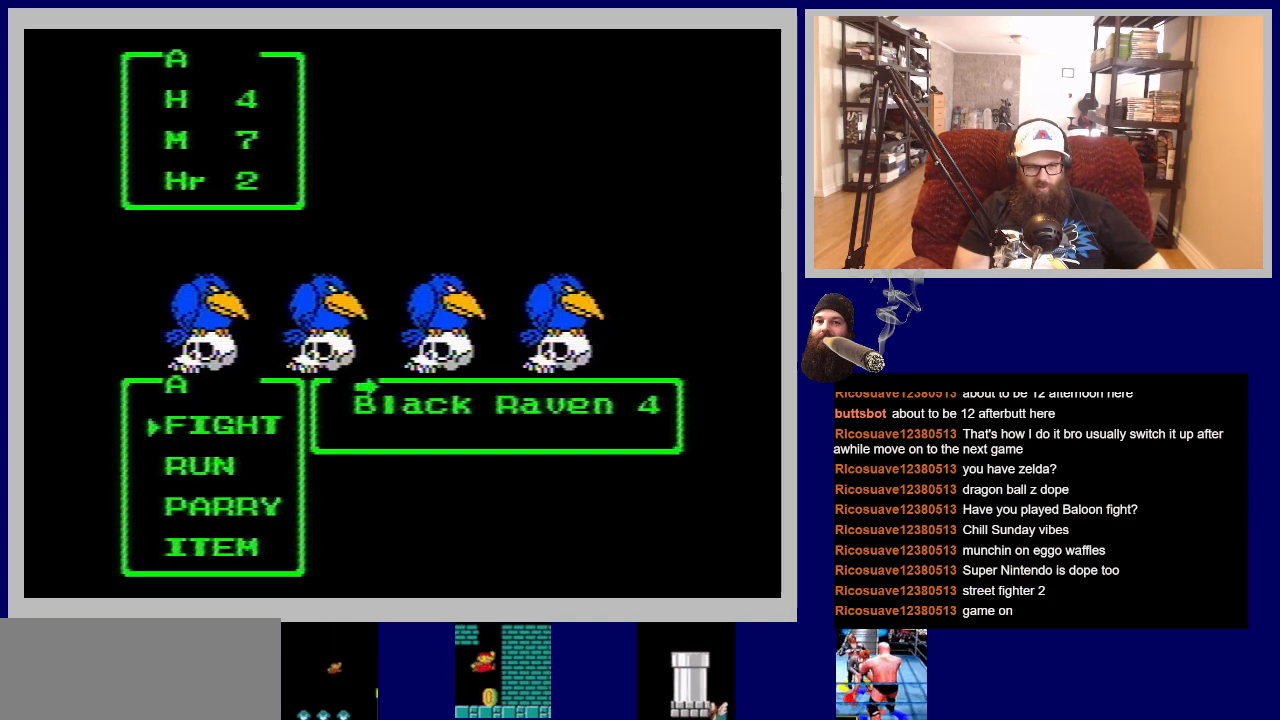
{"buttons": ["A"], "events": [[133, "A", "up"], [450, "A", "down"]]}
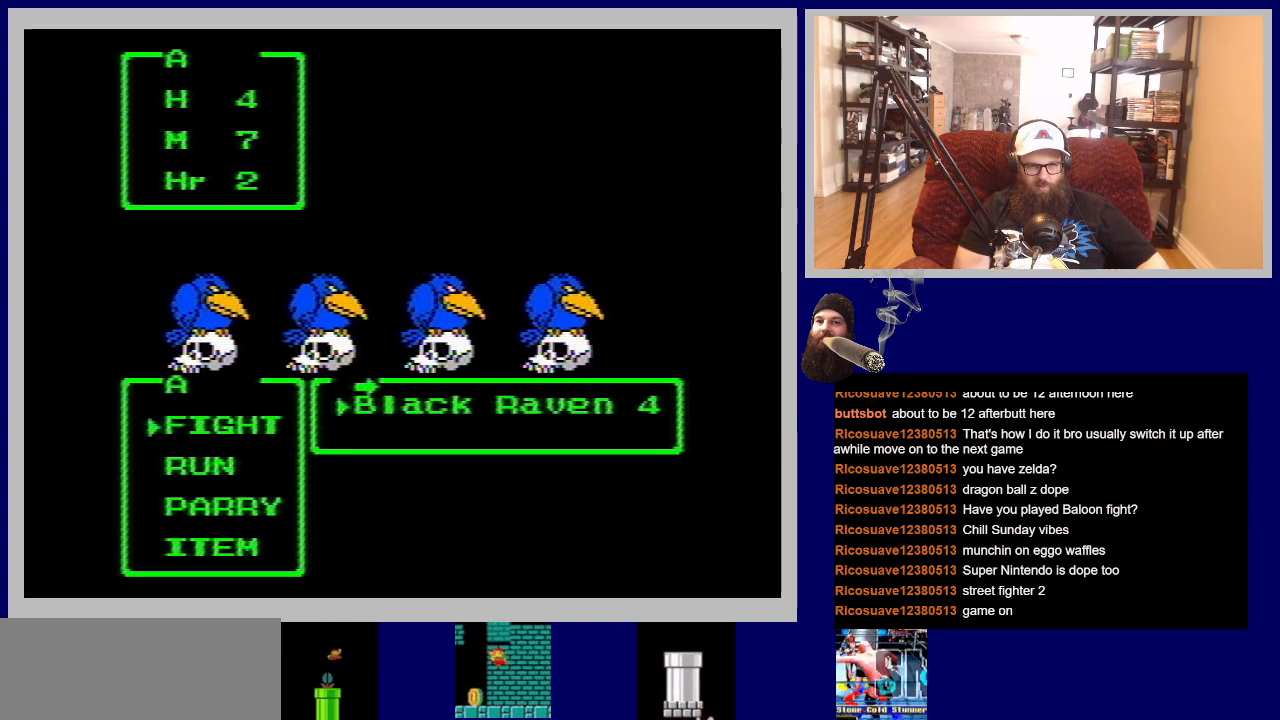
{"buttons": [], "events": [[167, "A", "up"]]}
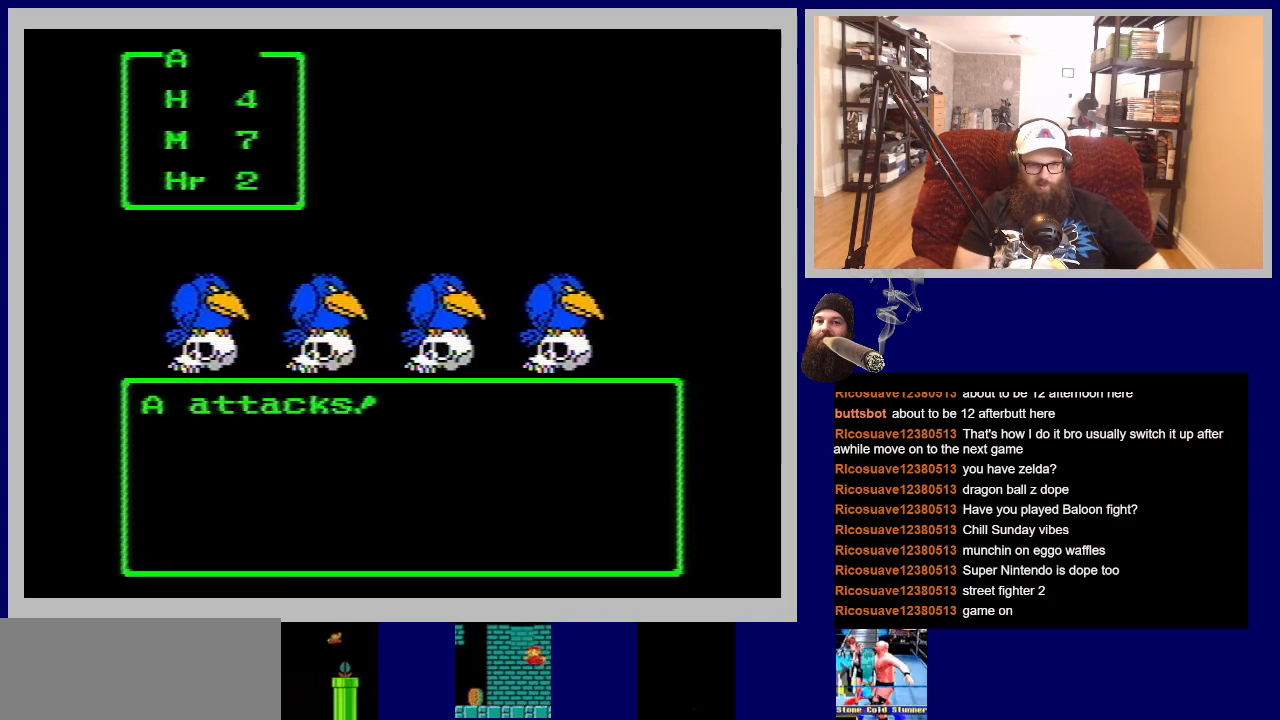
{"buttons": [], "events": []}
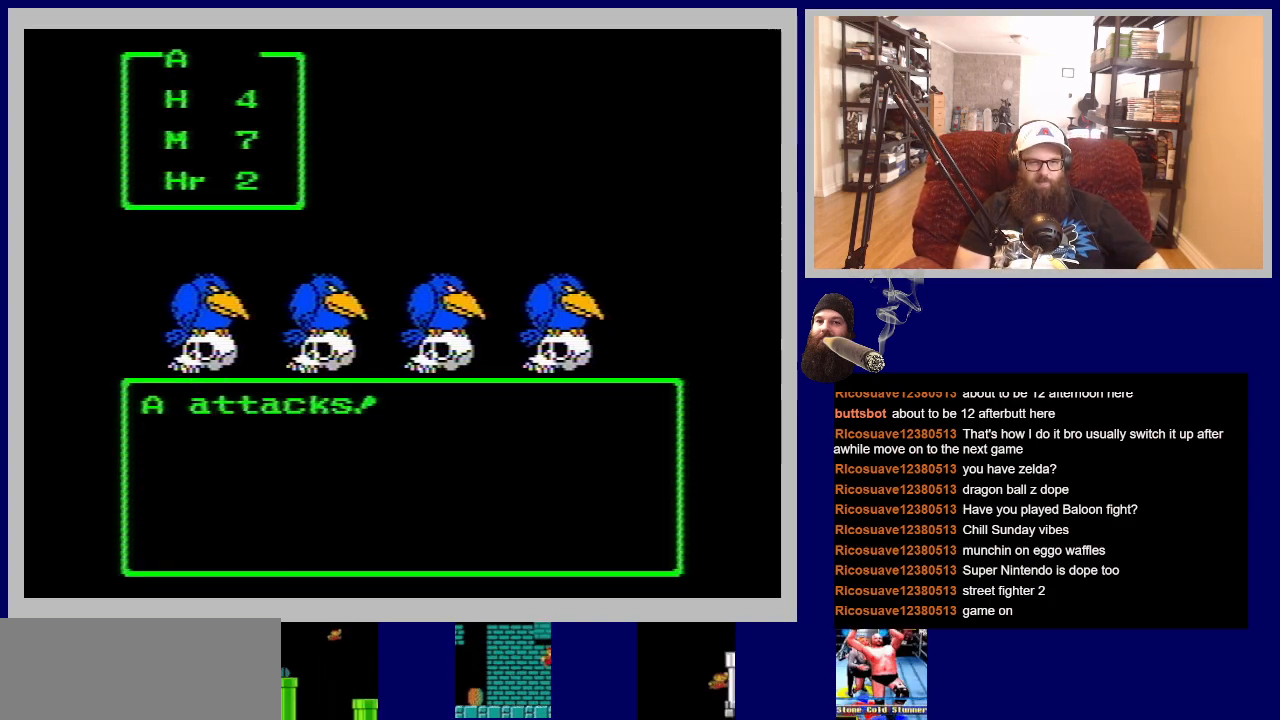
{"buttons": [], "events": []}
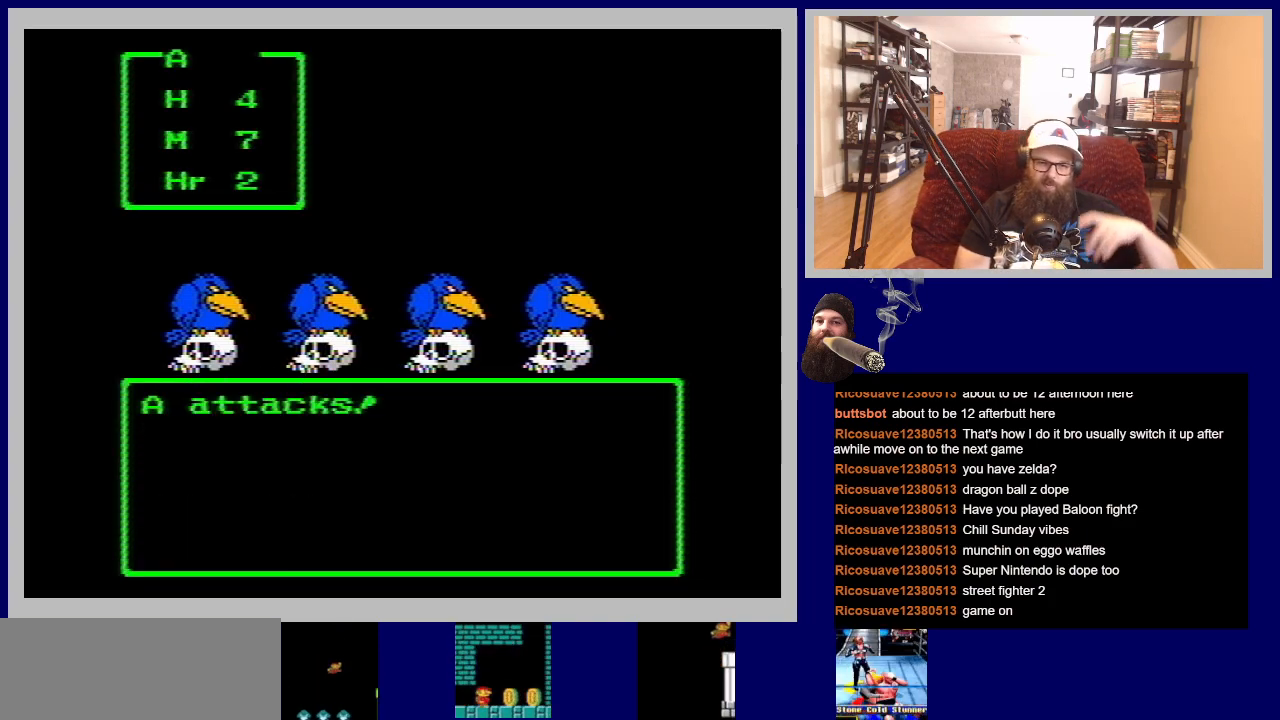
{"buttons": [], "events": []}
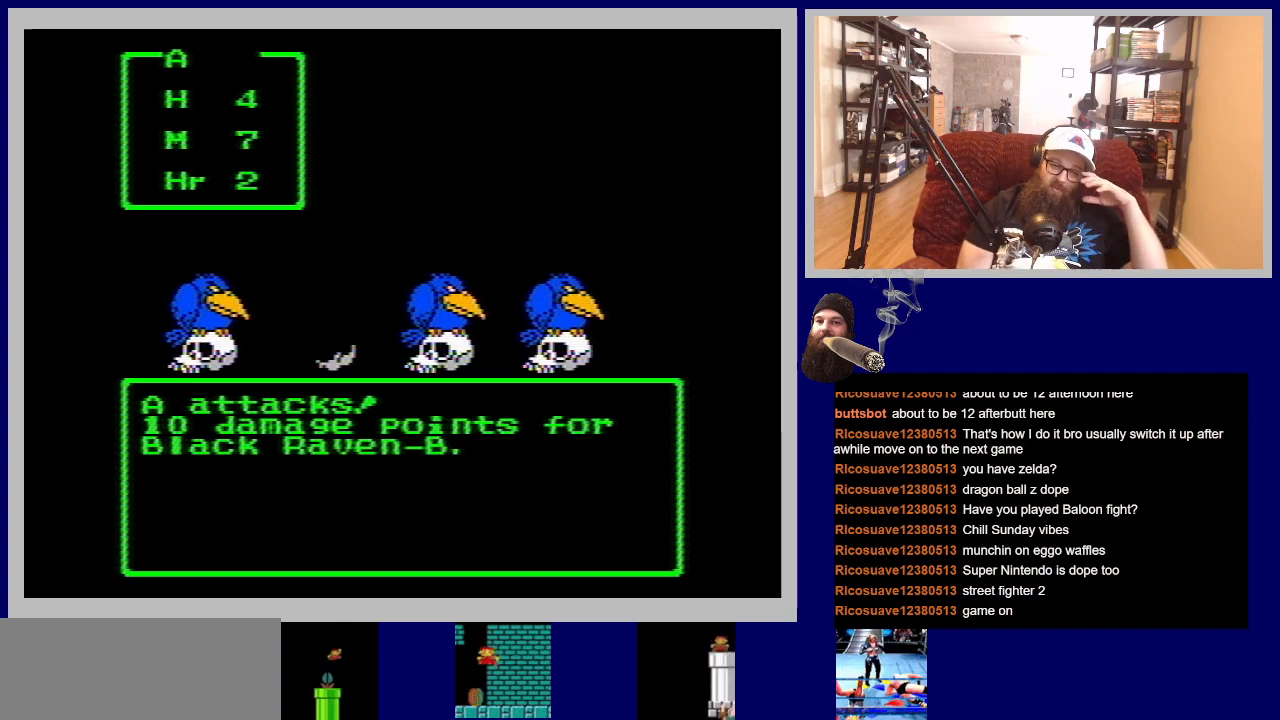
{"buttons": [], "events": []}
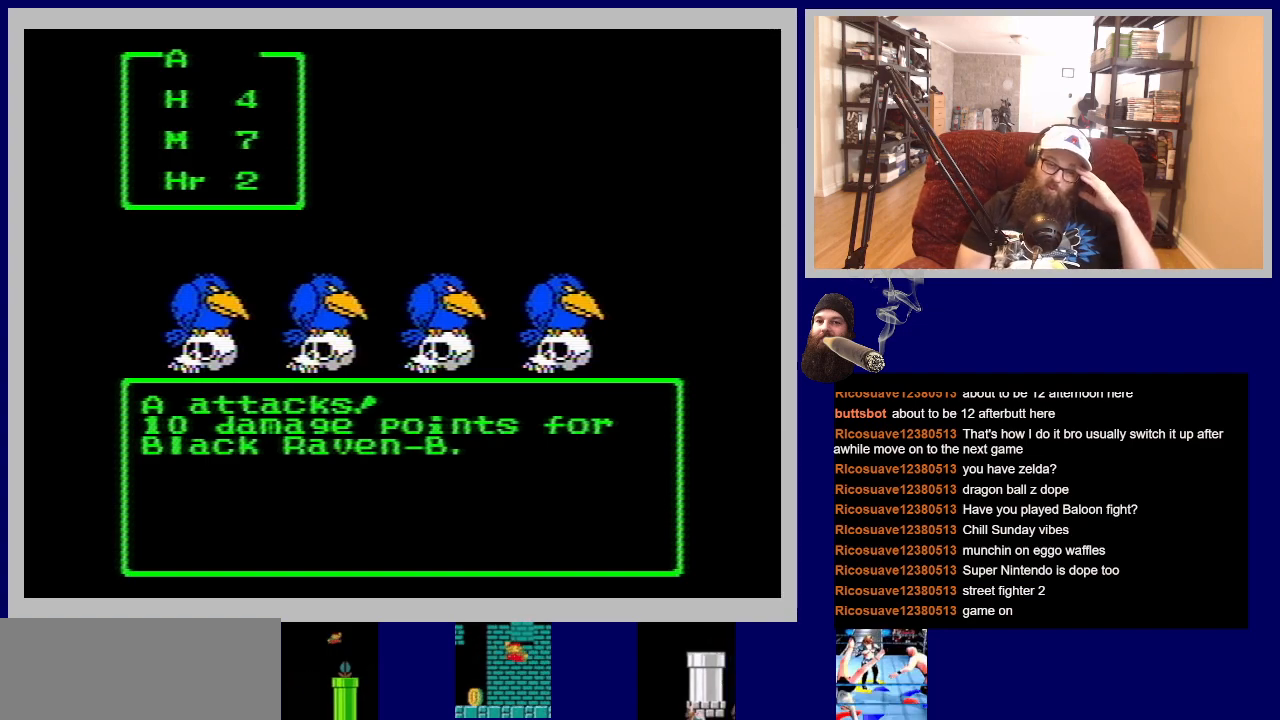
{"buttons": [], "events": []}
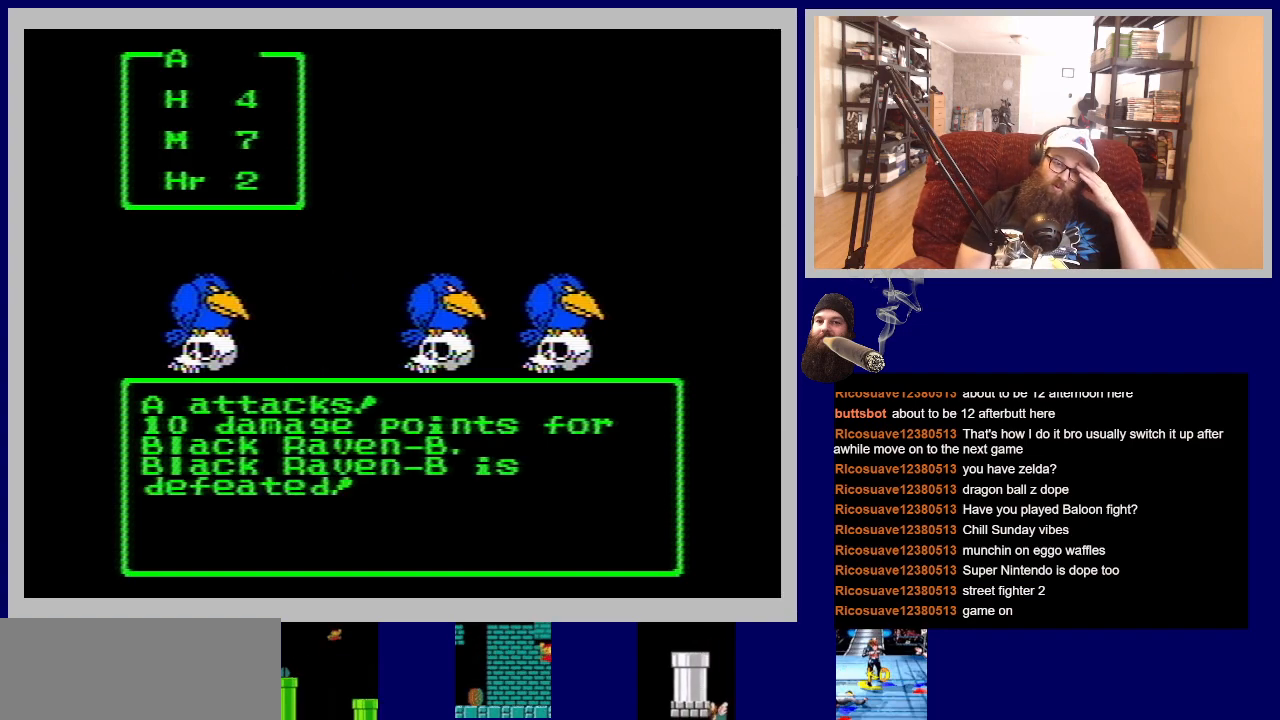
{"buttons": [], "events": []}
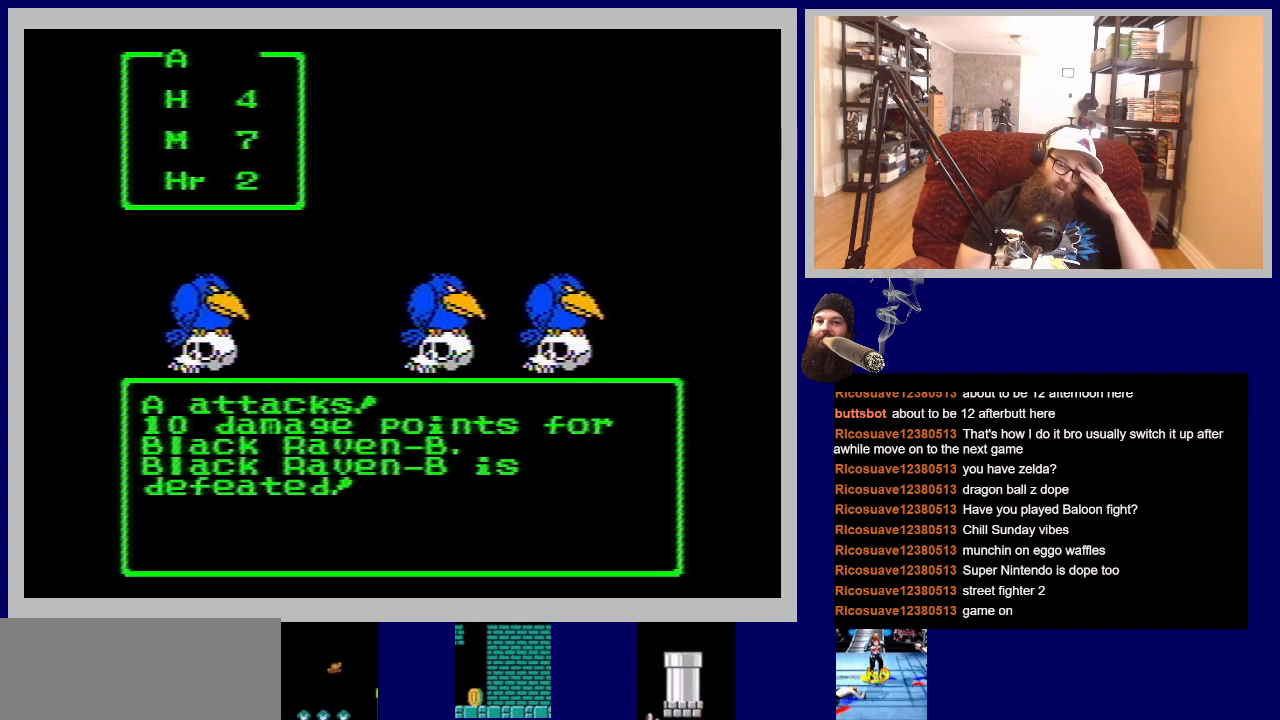
{"buttons": [], "events": []}
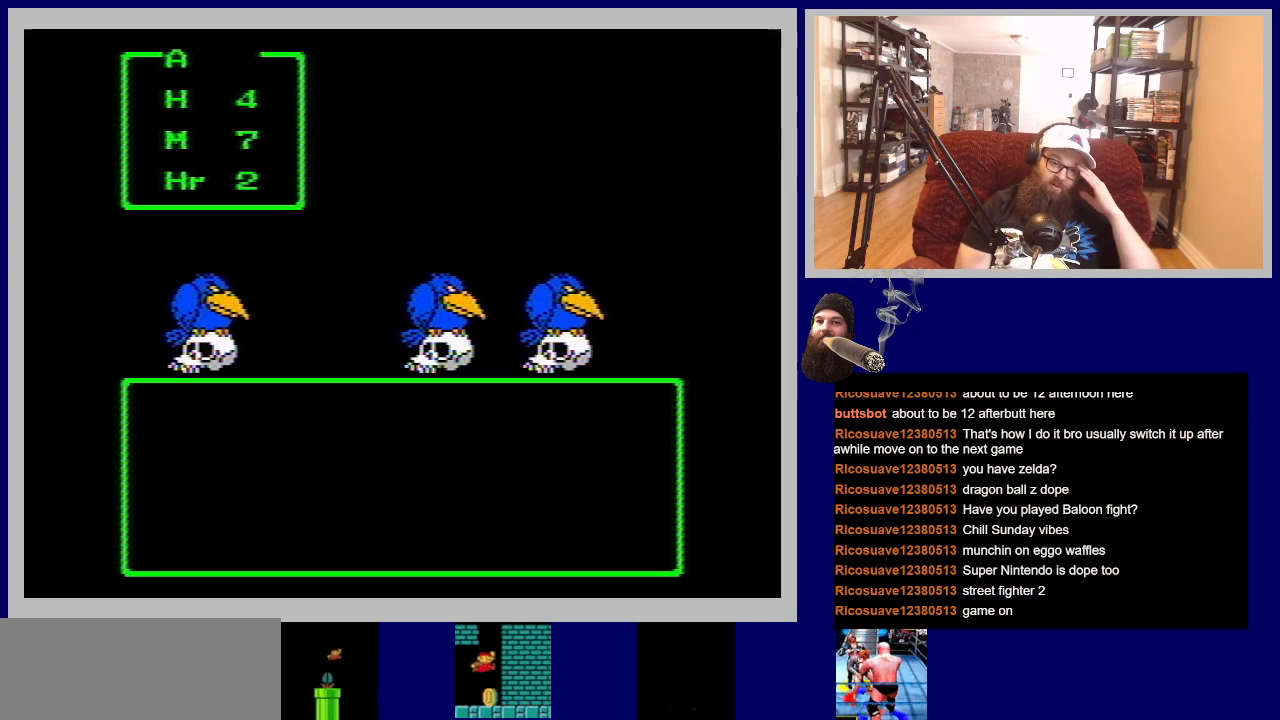
{"buttons": [], "events": []}
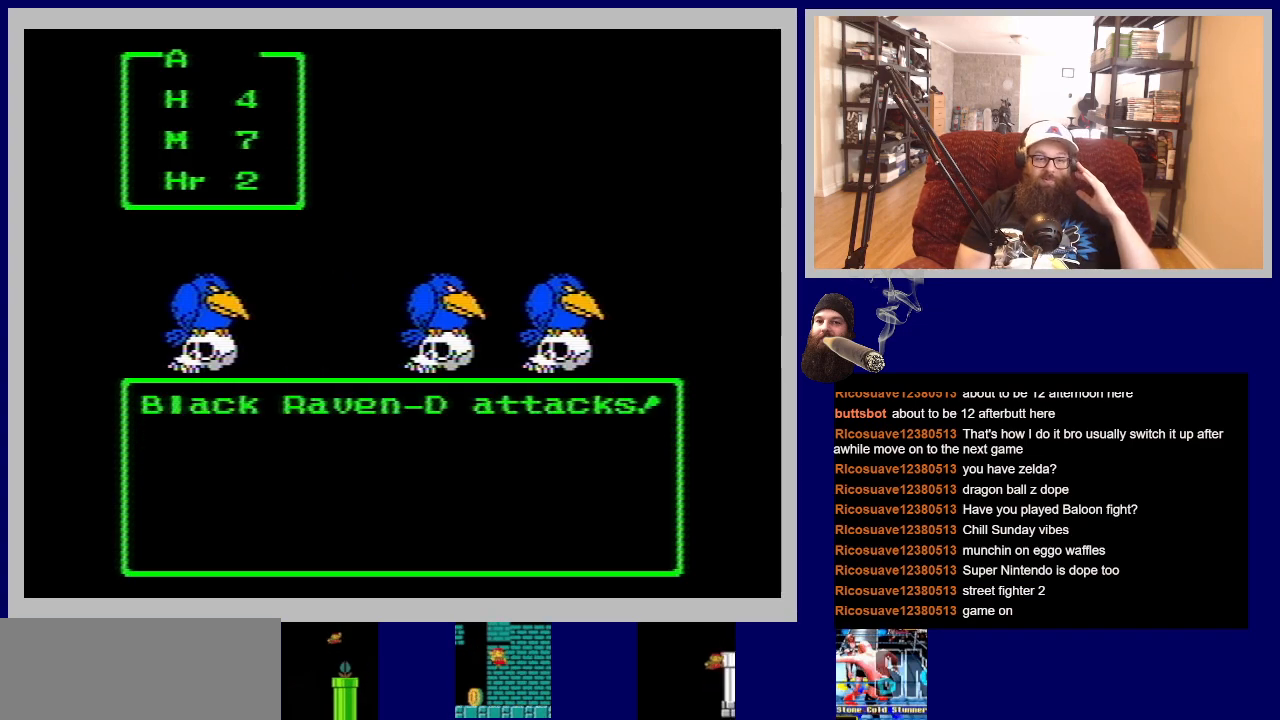
{"buttons": [], "events": []}
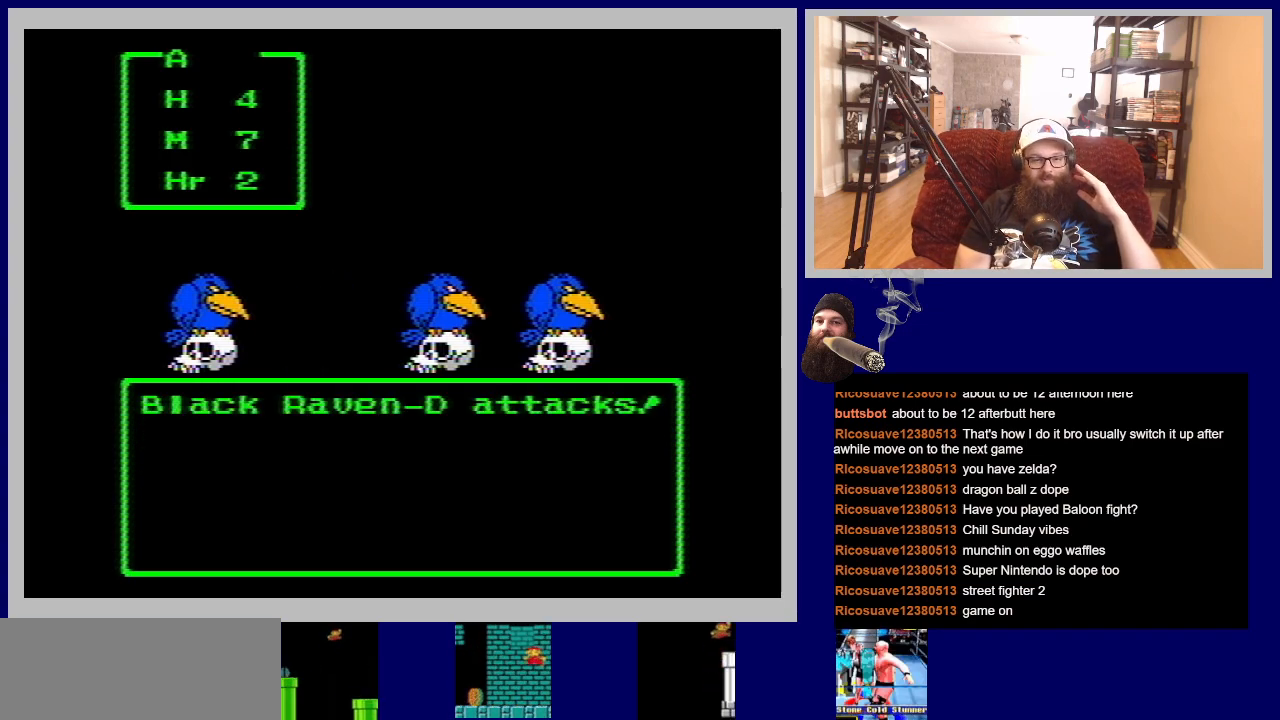
{"buttons": [], "events": []}
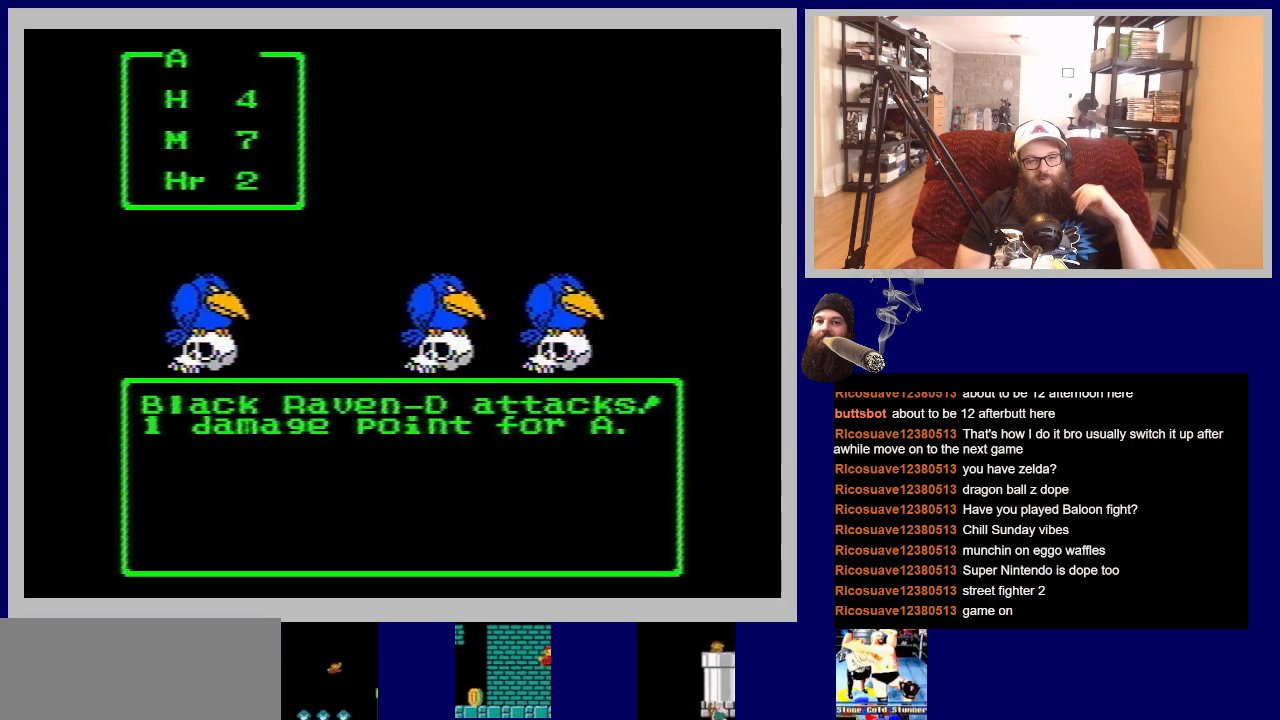
{"buttons": [], "events": [[150, "A", "down"], [350, "A", "up"]]}
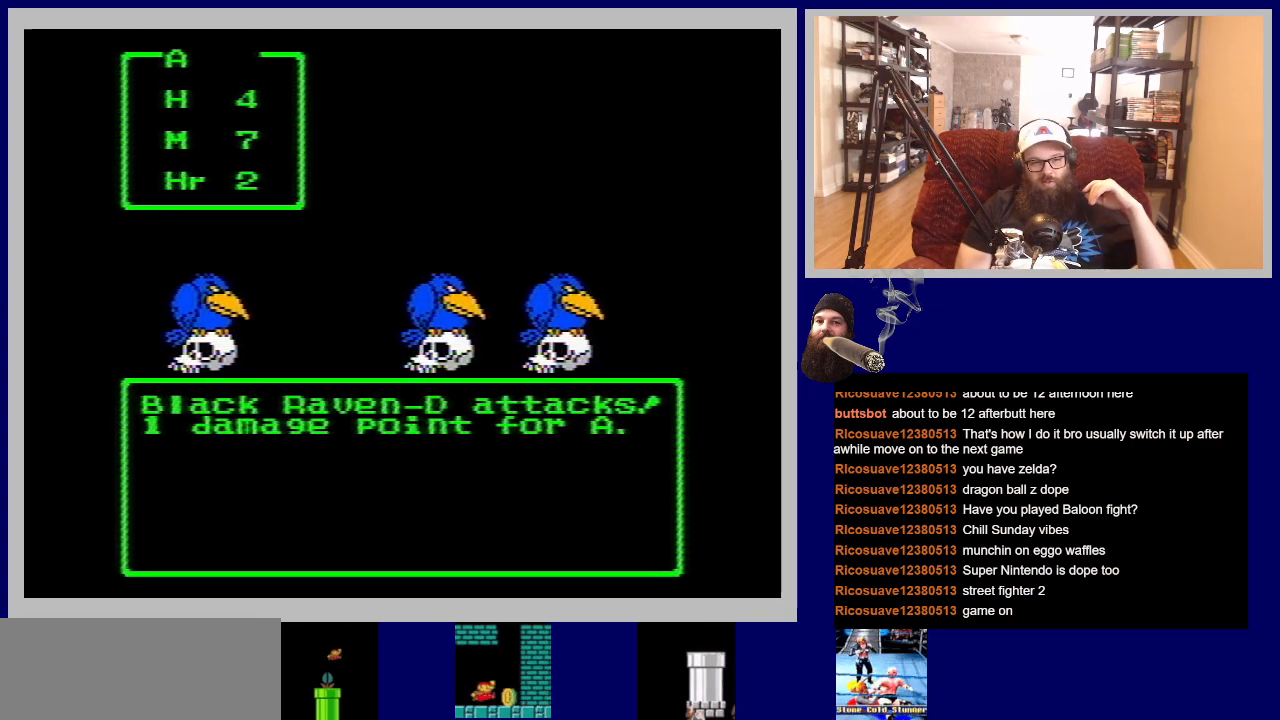
{"buttons": [], "events": [[217, "A", "down"], [383, "A", "up"]]}
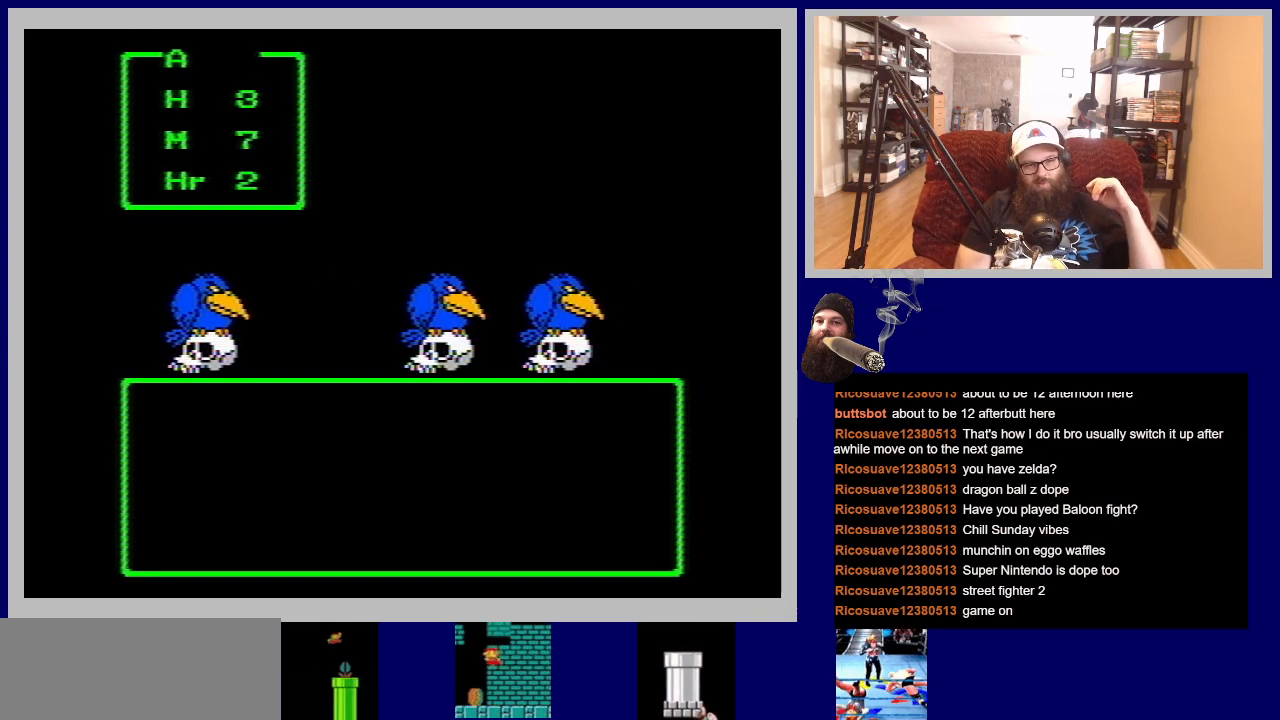
{"buttons": ["A"], "events": [[450, "A", "down"]]}
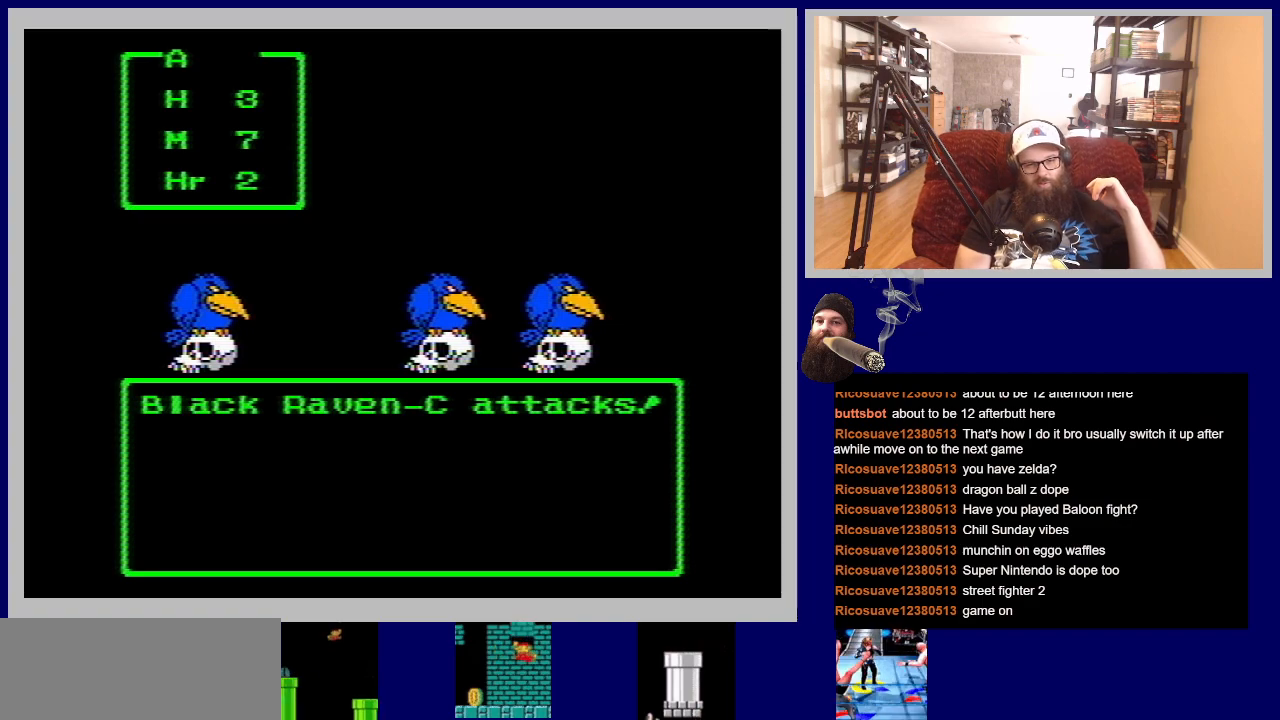
{"buttons": [], "events": [[133, "A", "up"]]}